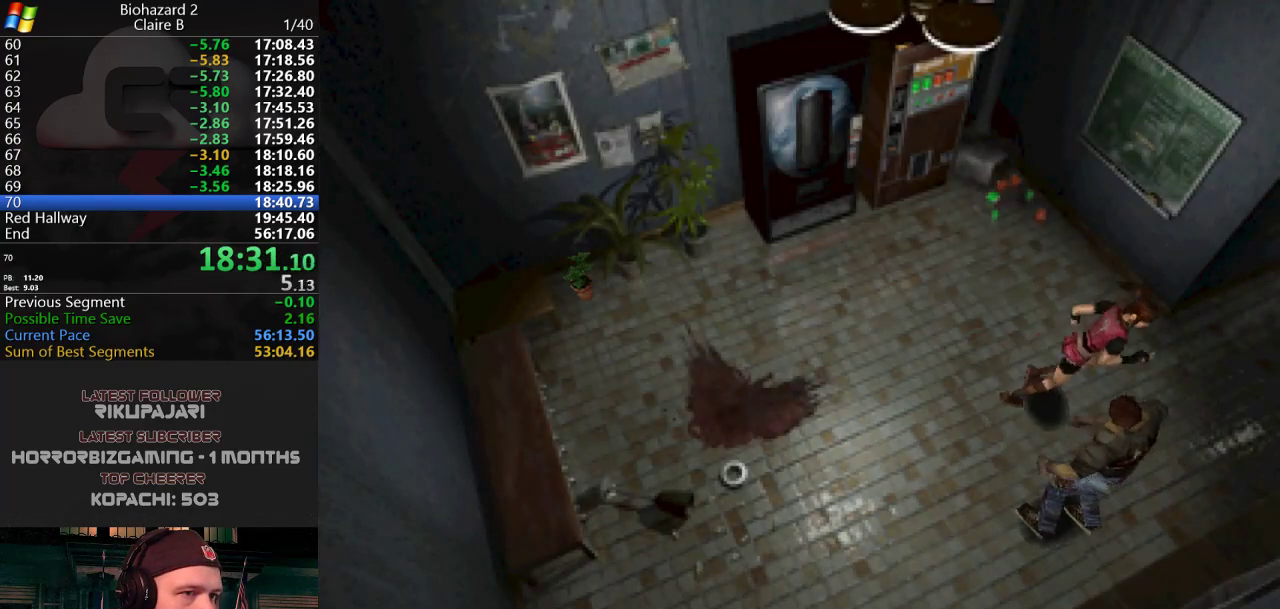
Gameplay with keyboard; each line is a JSON object with the keys held at the frame after it. "events" lists presses ("down") and releases ("up") of "a", "d", "g", "h", "j", "s", "w" and "y" between this image and that frame as [ms after this image, input, new state], when the widget could be followed in between. No other keys are recorded. Mouse input is not recorded.
{"keys": ["j", "w"], "events": [[117, "a", "down"], [301, "a", "up"]]}
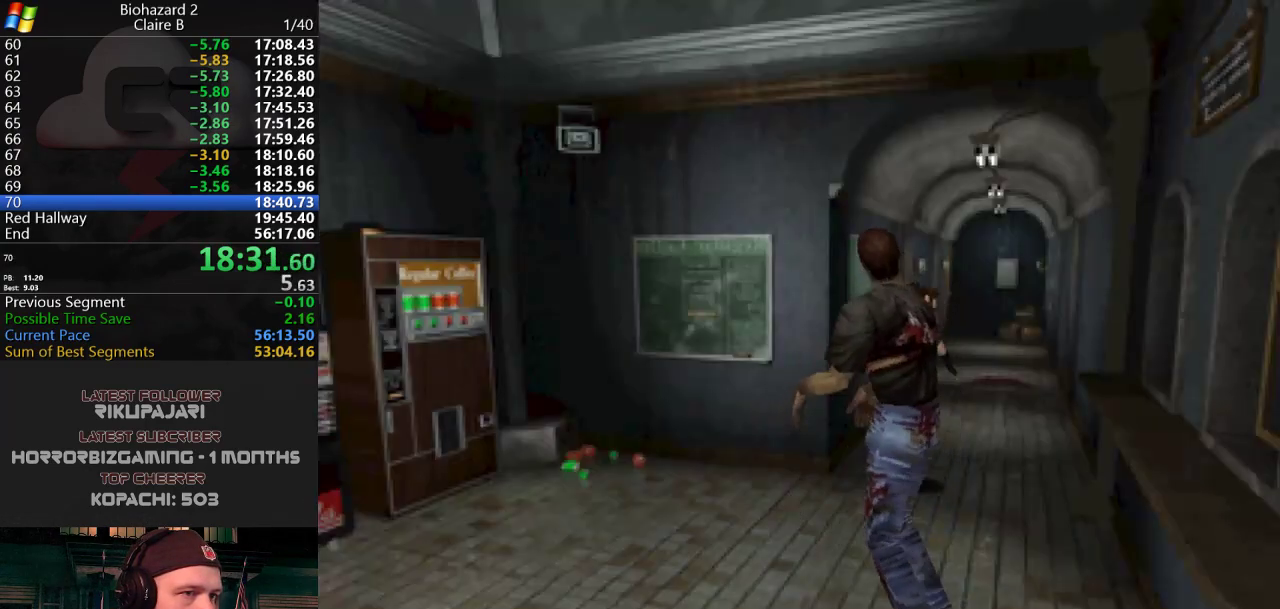
{"keys": ["j", "w"], "events": [[83, "a", "down"], [167, "a", "up"]]}
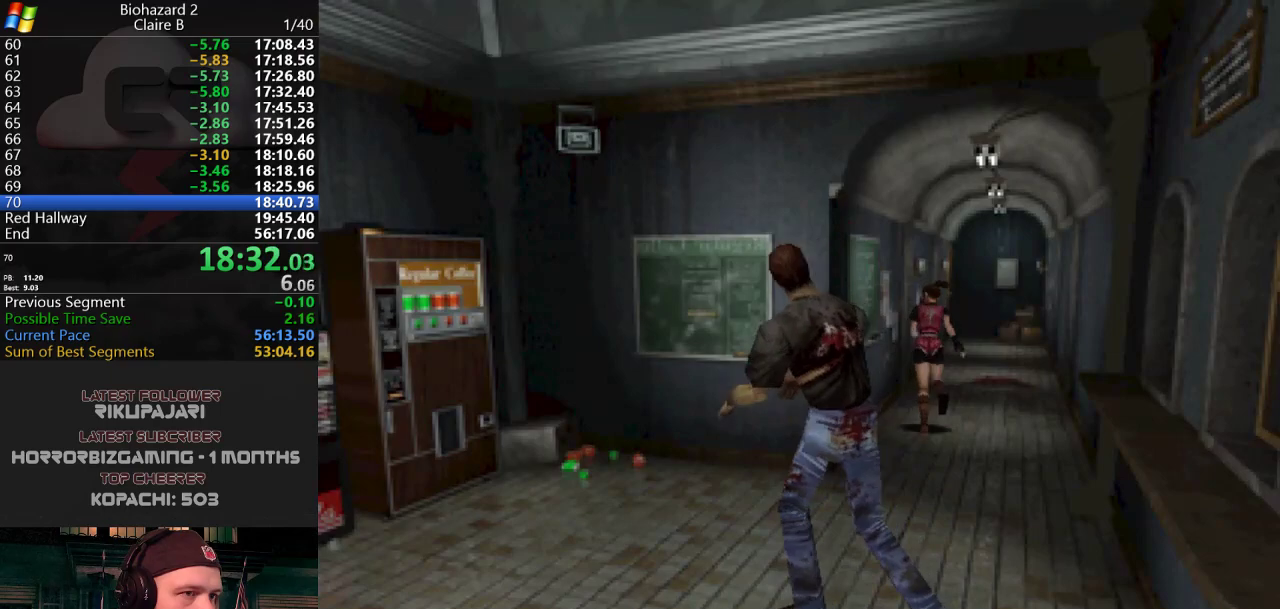
{"keys": ["j", "w"], "events": []}
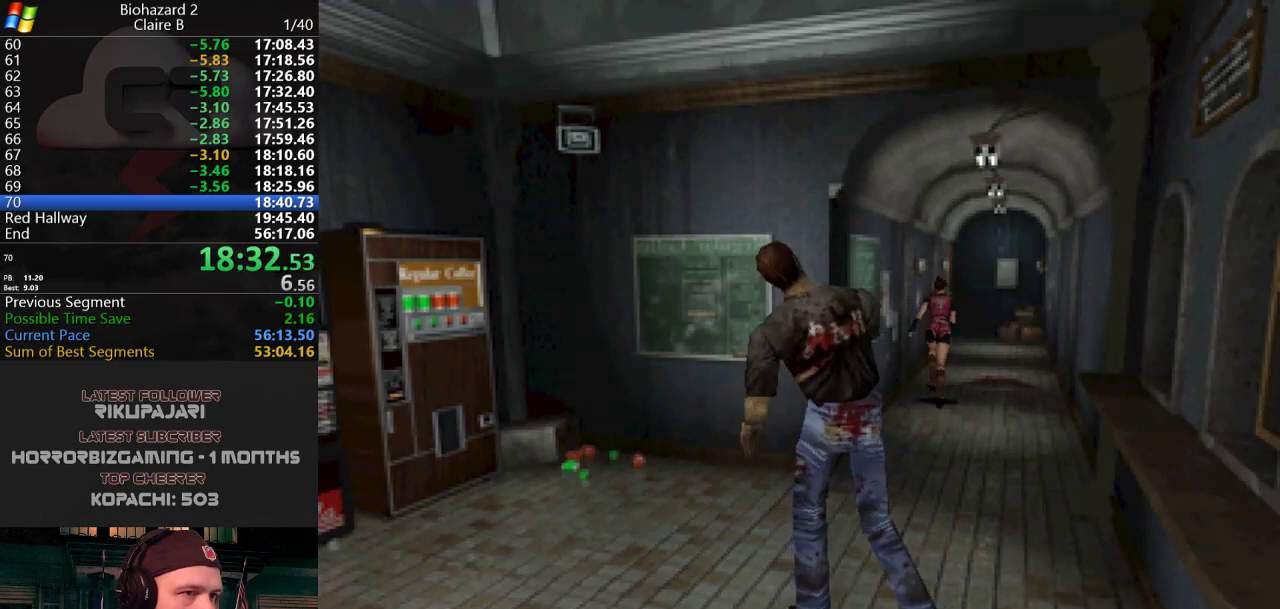
{"keys": ["j", "w"], "events": [[17, "d", "down"], [67, "d", "up"]]}
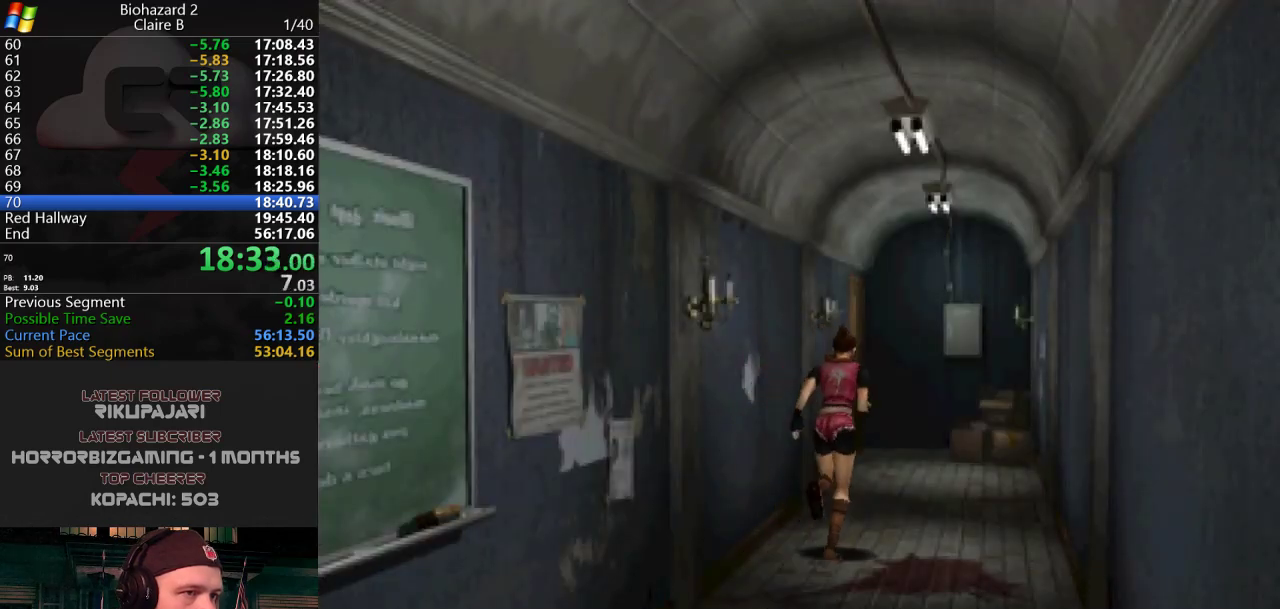
{"keys": ["j", "w"], "events": [[217, "a", "down"], [267, "a", "up"]]}
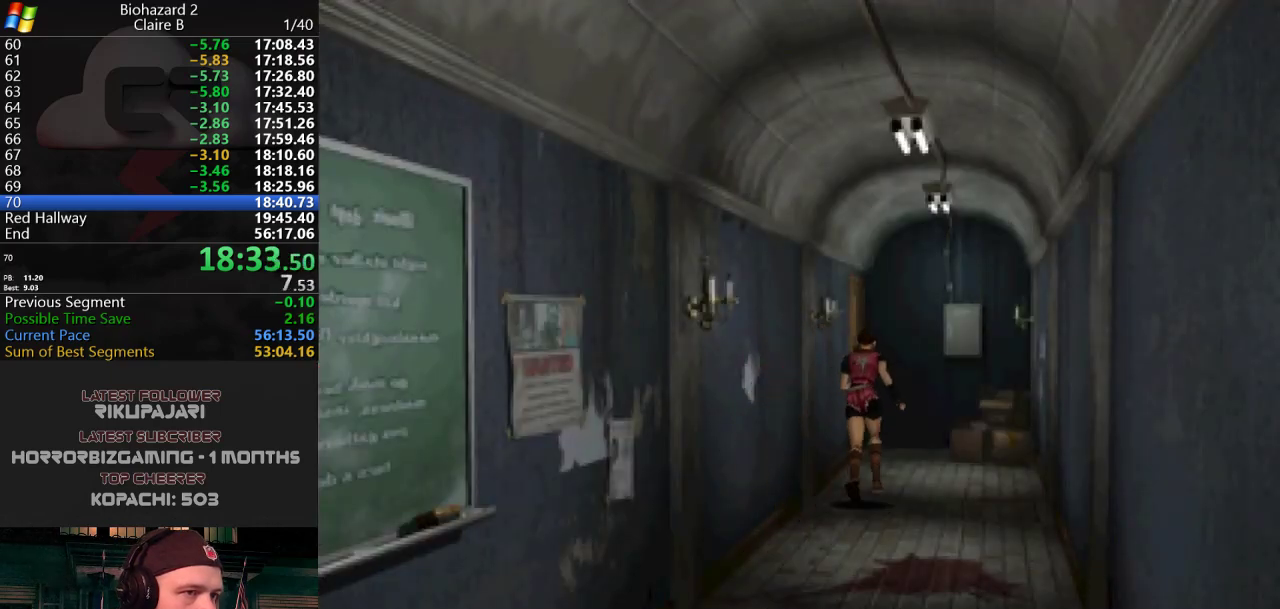
{"keys": ["g", "j", "w"], "events": [[133, "g", "down"], [184, "a", "down"], [234, "g", "up"], [284, "g", "down"], [334, "g", "up"], [384, "g", "down"], [417, "a", "up"], [417, "g", "up"], [467, "g", "down"]]}
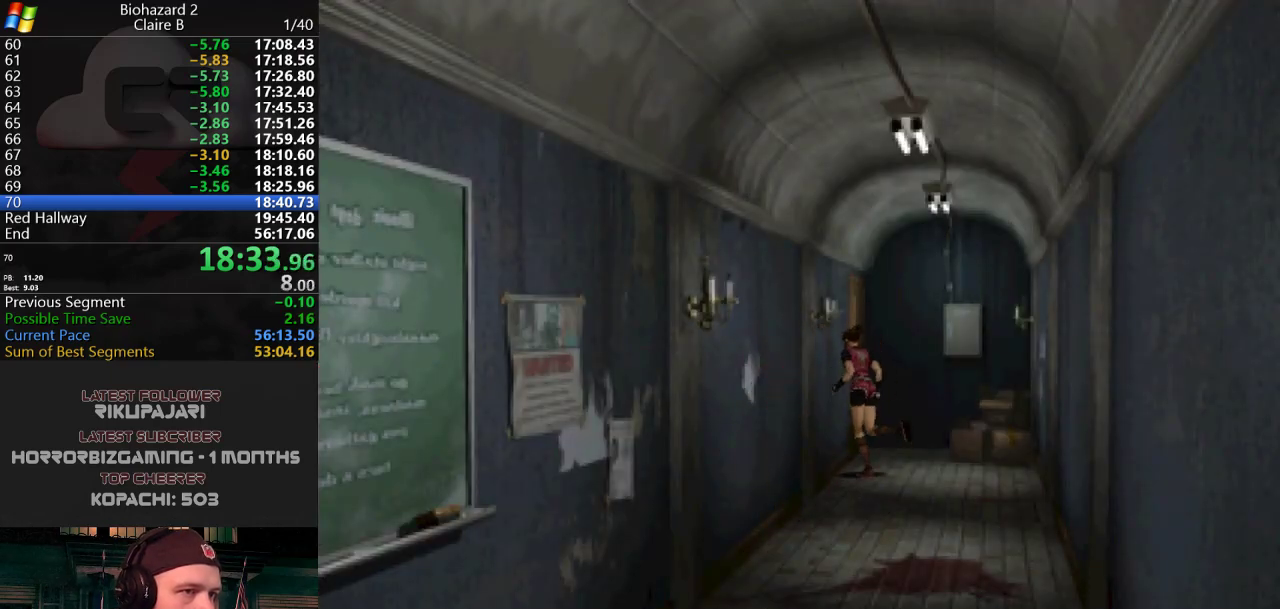
{"keys": ["a", "g", "j", "w"], "events": [[17, "g", "up"], [117, "g", "down"], [151, "g", "up"], [201, "g", "down"], [251, "g", "up"], [301, "g", "down"], [351, "g", "up"], [384, "g", "down"], [434, "g", "up"], [484, "a", "down"], [484, "g", "down"]]}
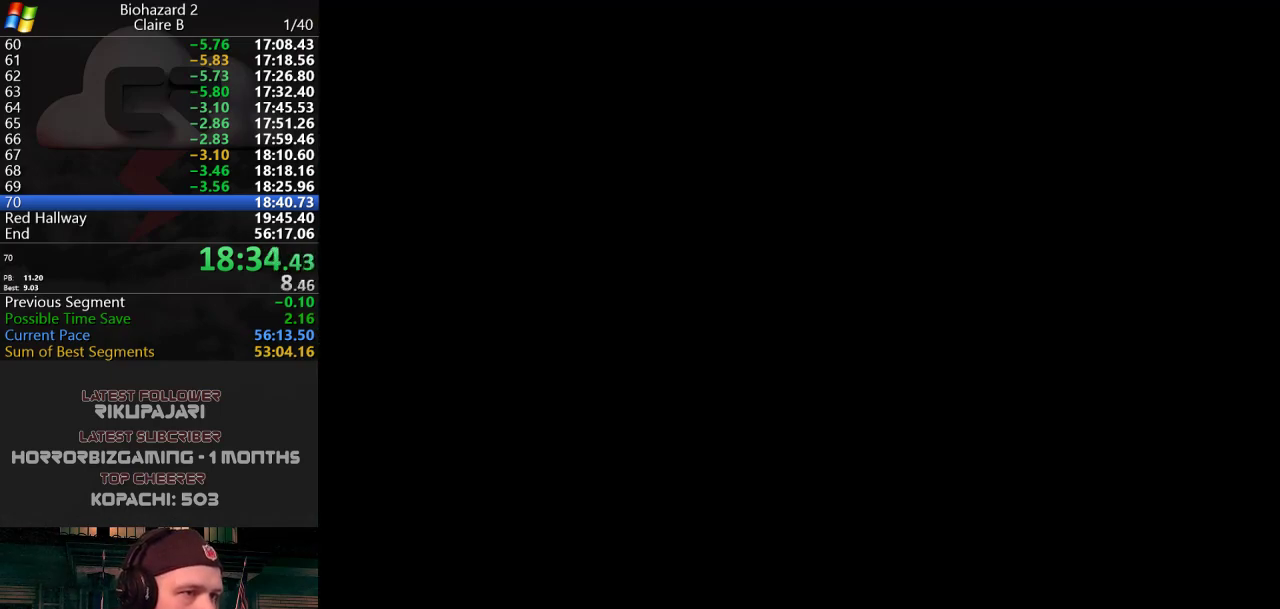
{"keys": [], "events": [[33, "a", "up"], [33, "g", "up"], [83, "g", "down"], [117, "g", "up"], [217, "j", "up"], [267, "w", "up"]]}
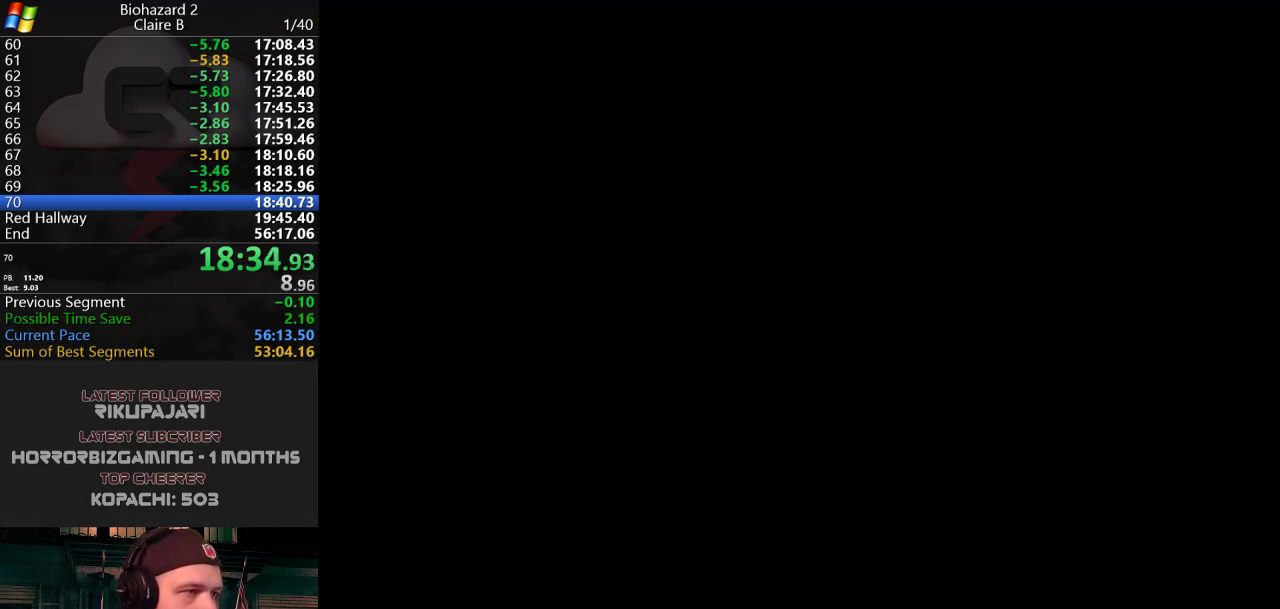
{"keys": [], "events": []}
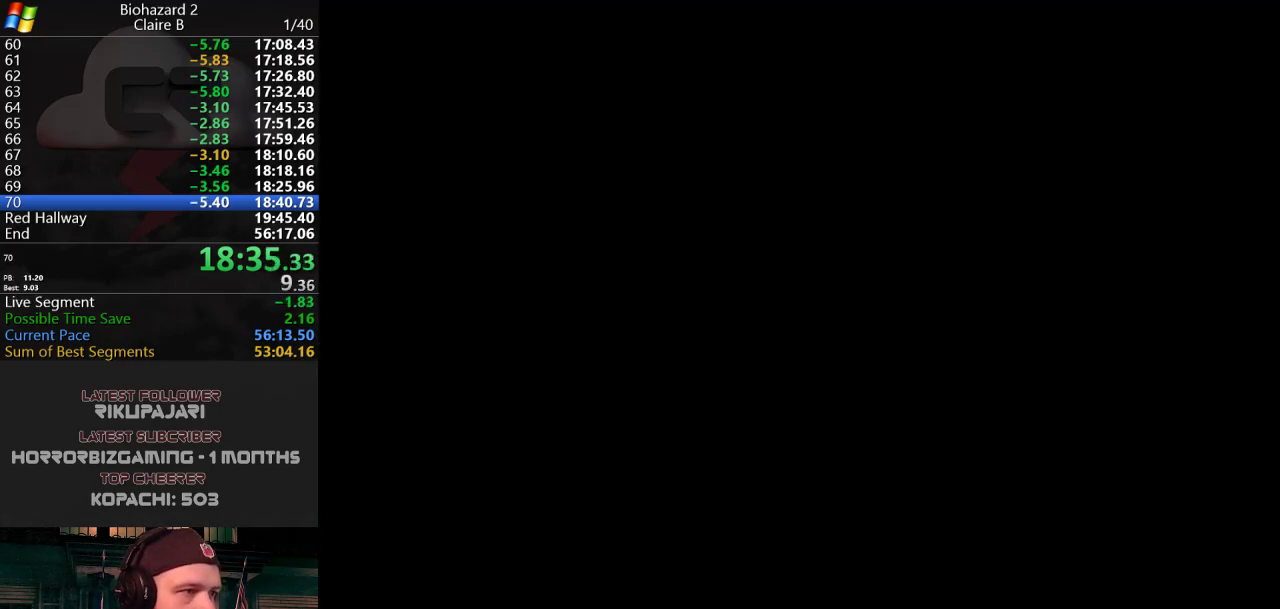
{"keys": ["w"], "events": [[484, "w", "down"]]}
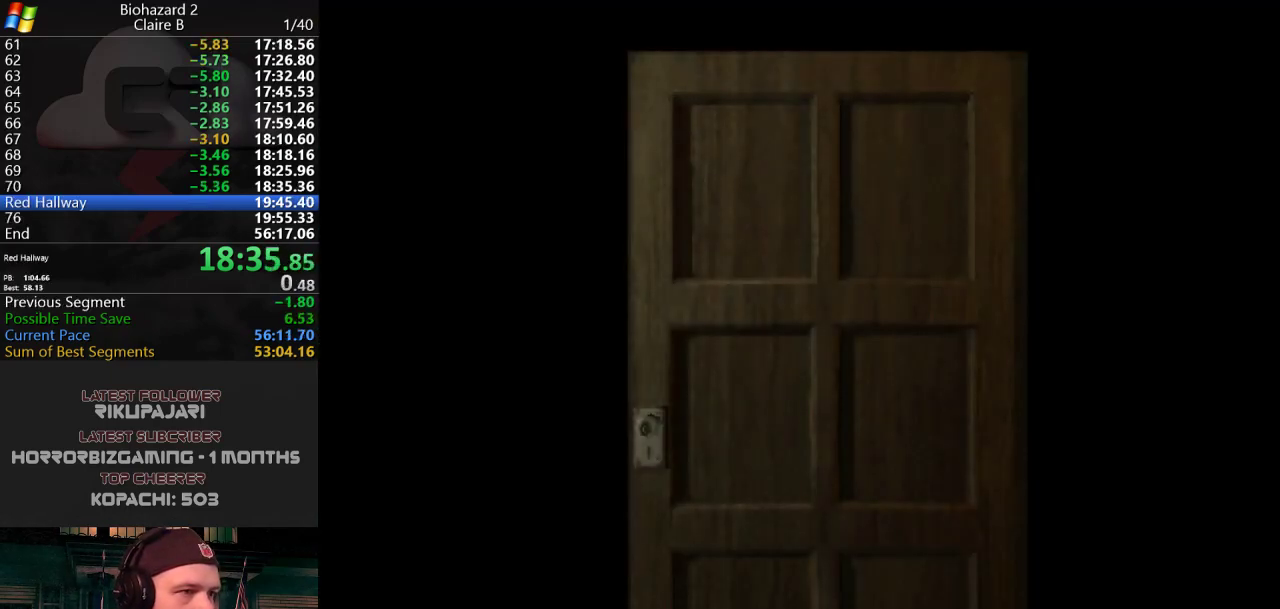
{"keys": ["w"], "events": []}
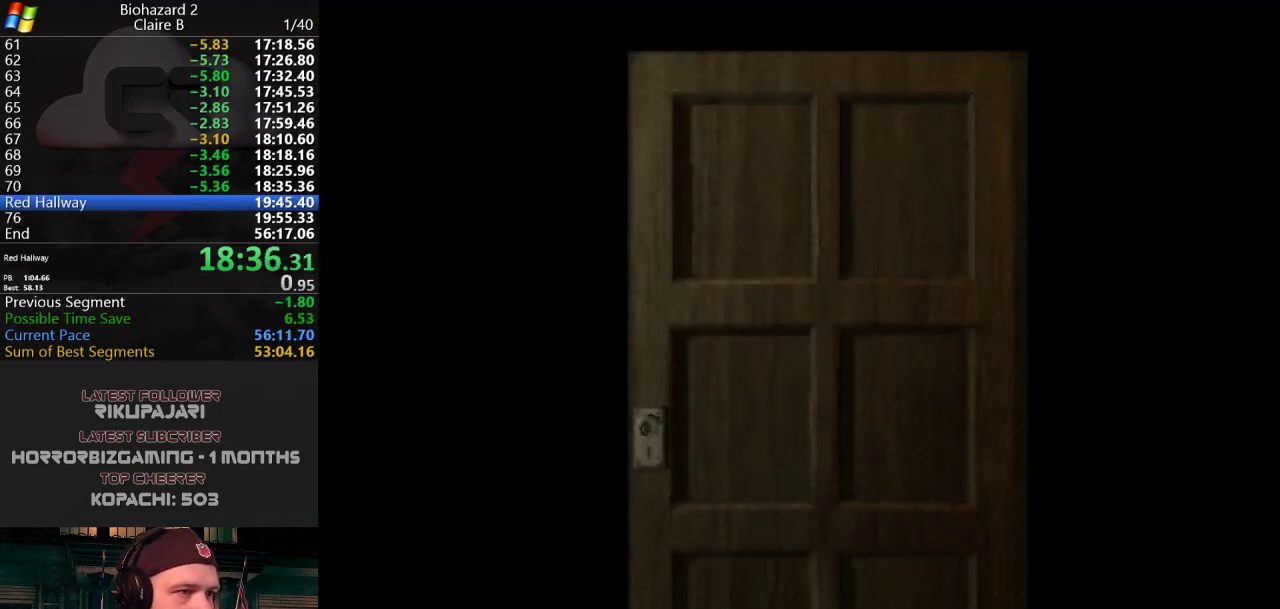
{"keys": ["j", "w"], "events": [[434, "j", "down"]]}
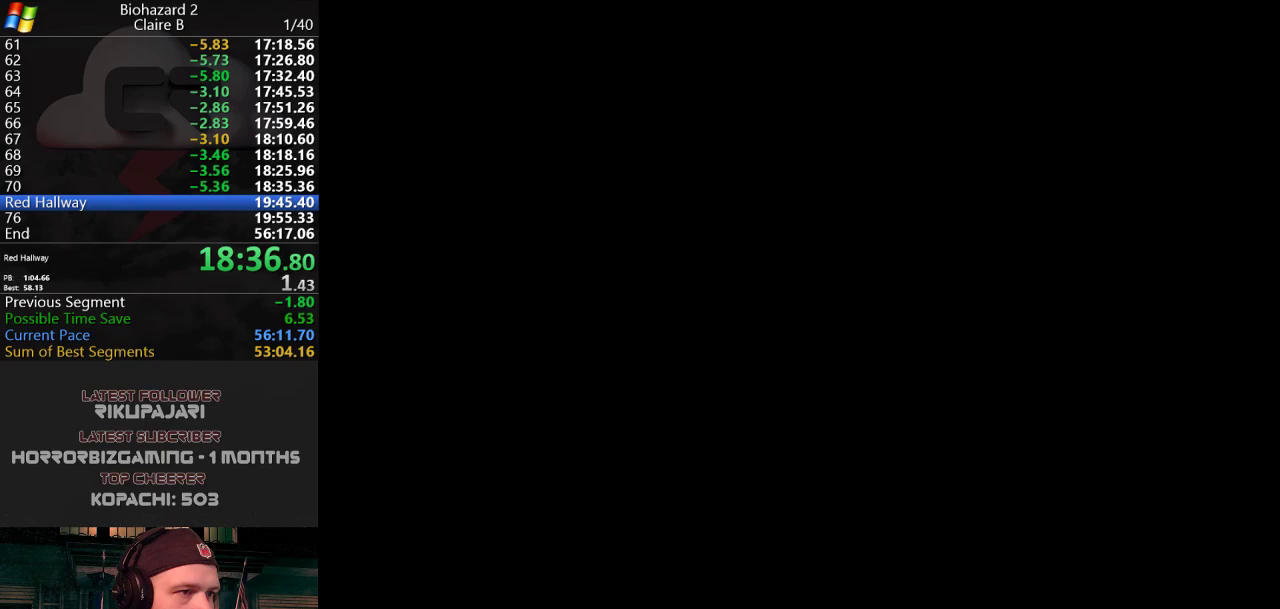
{"keys": ["j", "w"], "events": []}
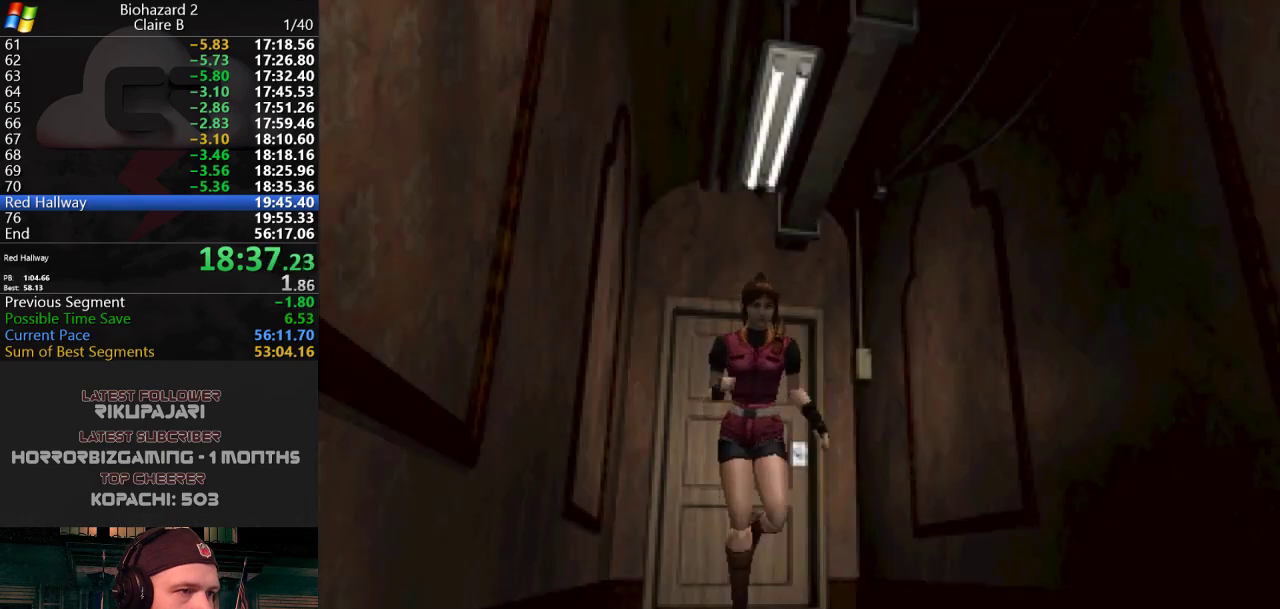
{"keys": ["j", "w"], "events": []}
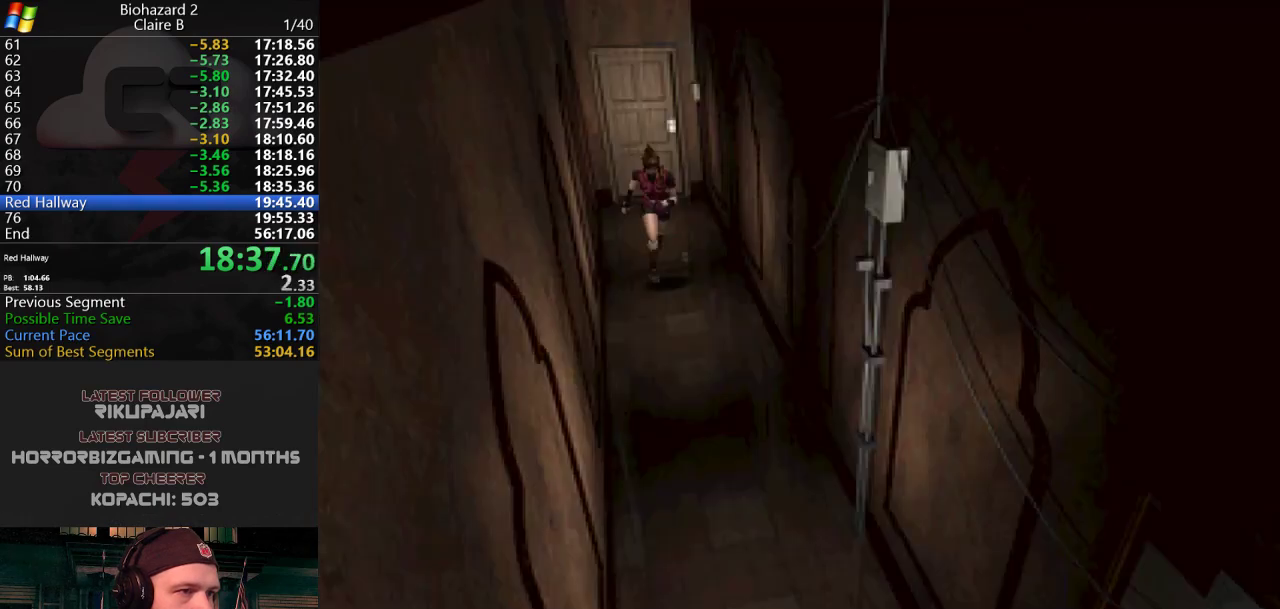
{"keys": ["j", "w"], "events": []}
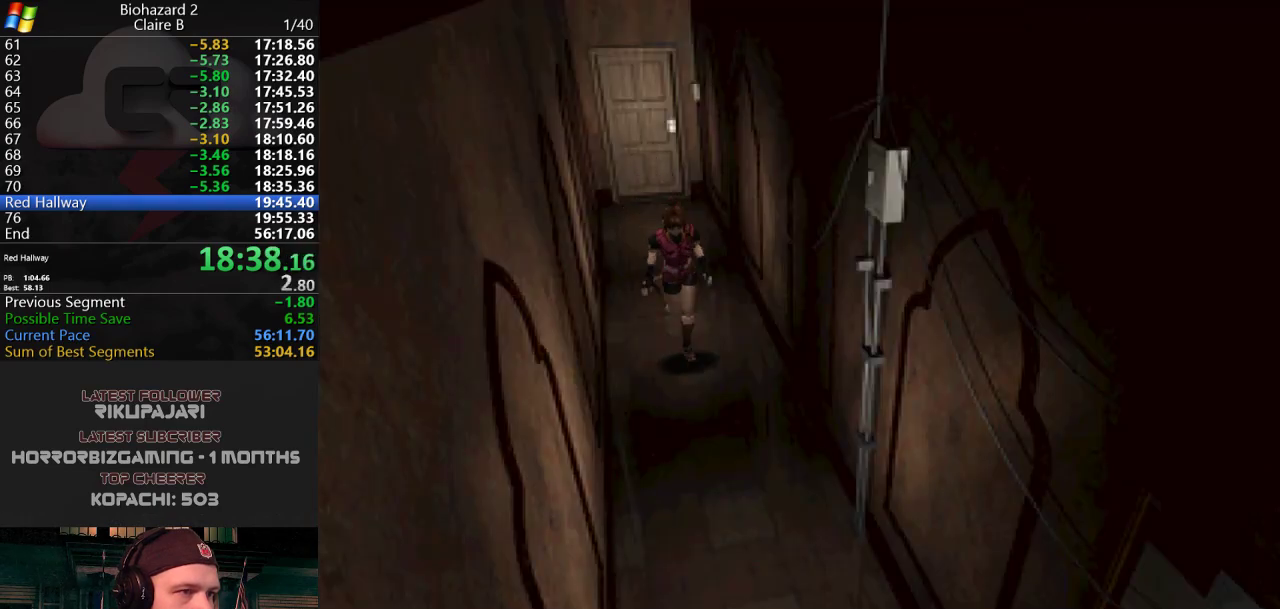
{"keys": ["a", "j", "w"], "events": [[451, "a", "down"]]}
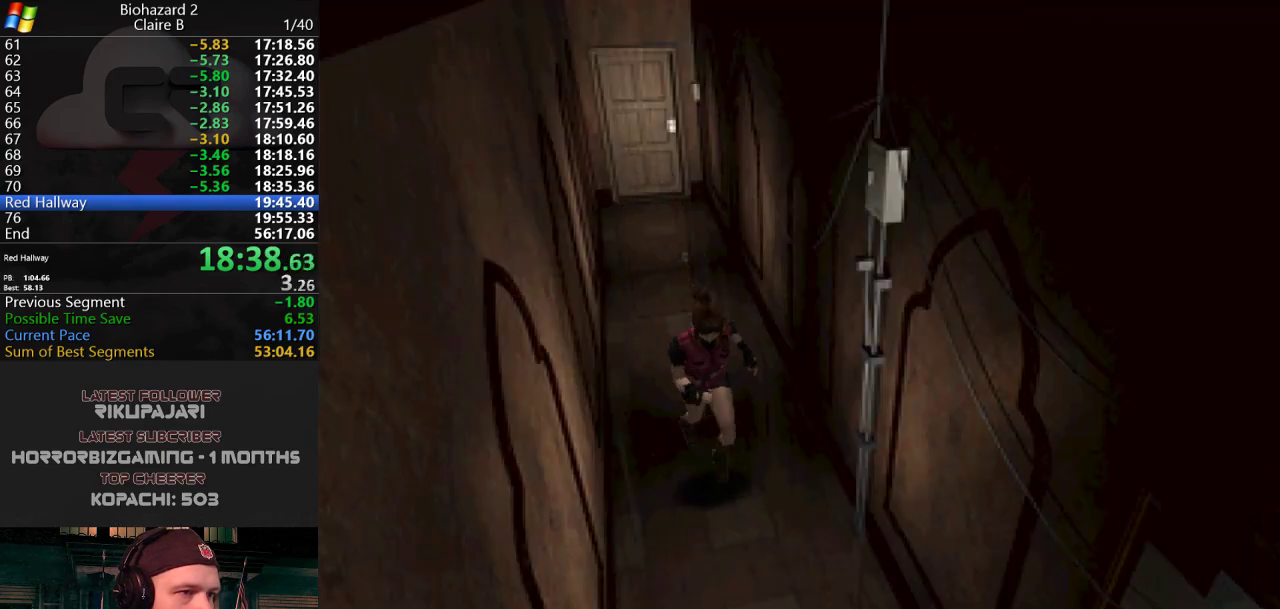
{"keys": ["j", "w"], "events": [[50, "a", "up"]]}
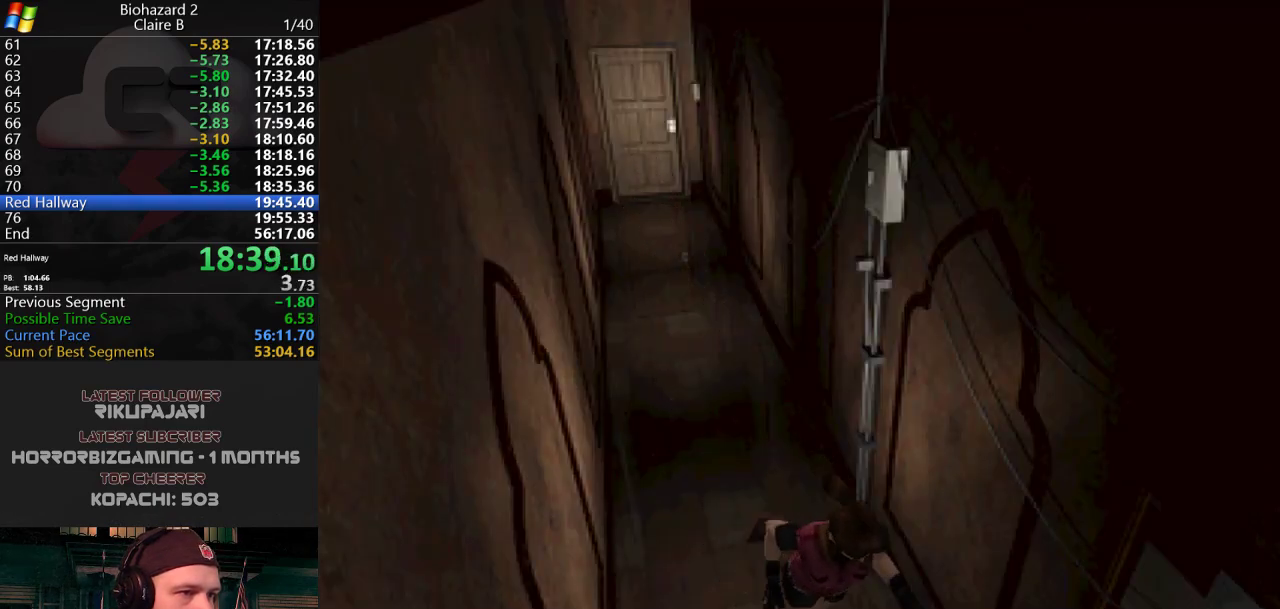
{"keys": ["j", "w"], "events": []}
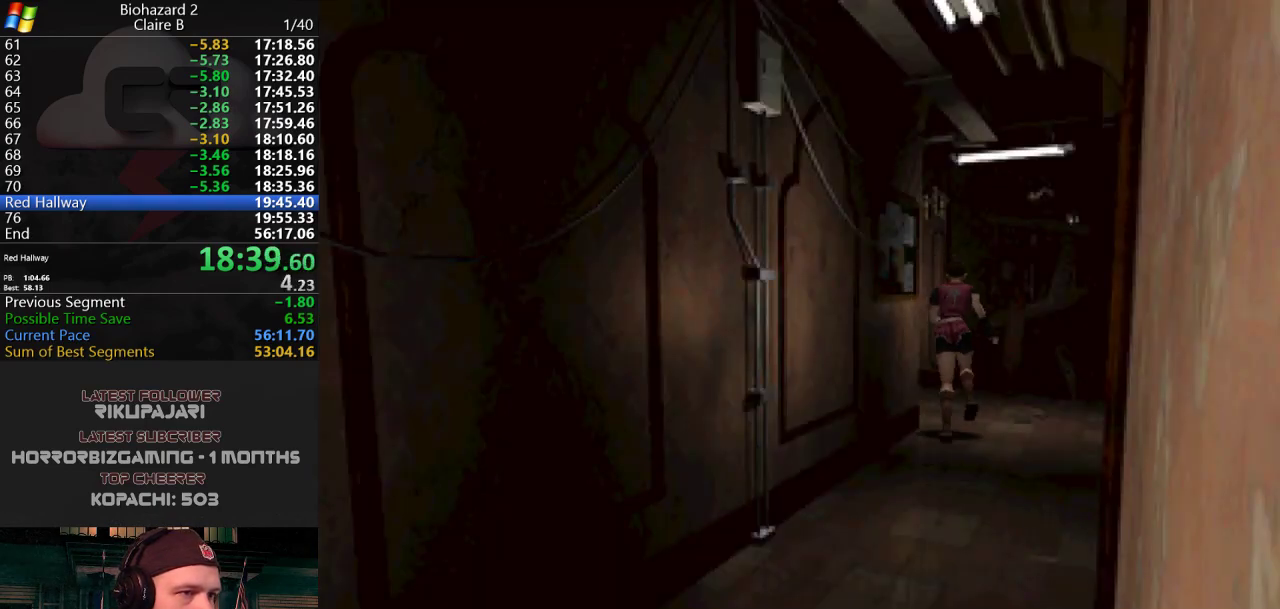
{"keys": ["a", "j", "w"], "events": [[217, "a", "down"]]}
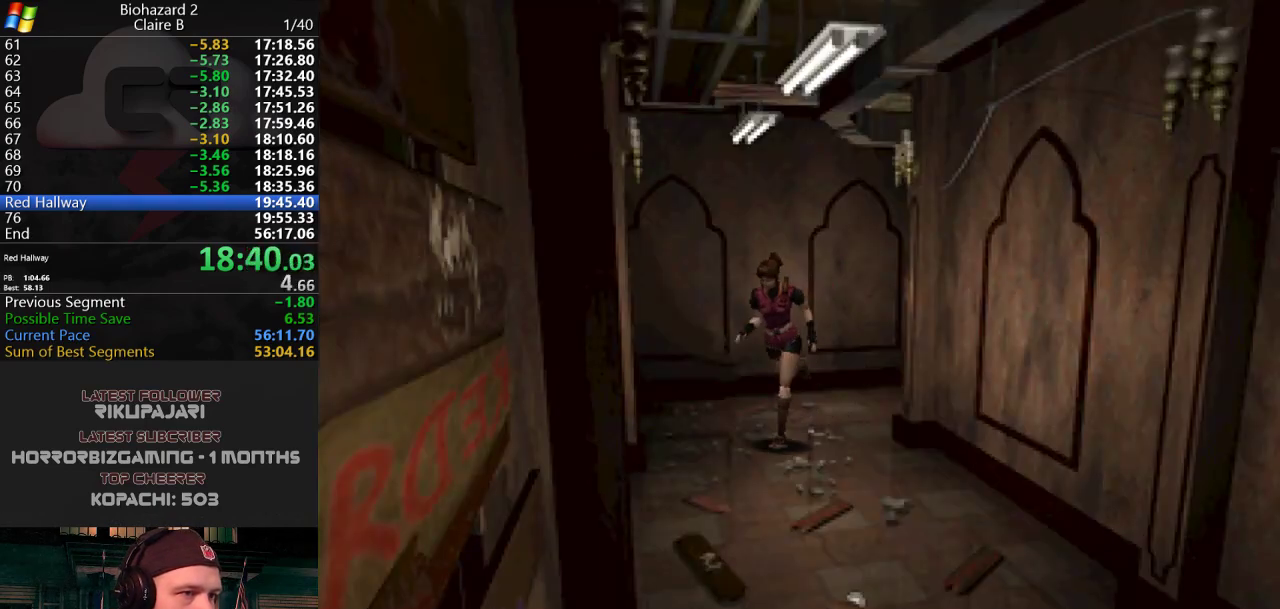
{"keys": ["j", "w"], "events": [[334, "a", "up"]]}
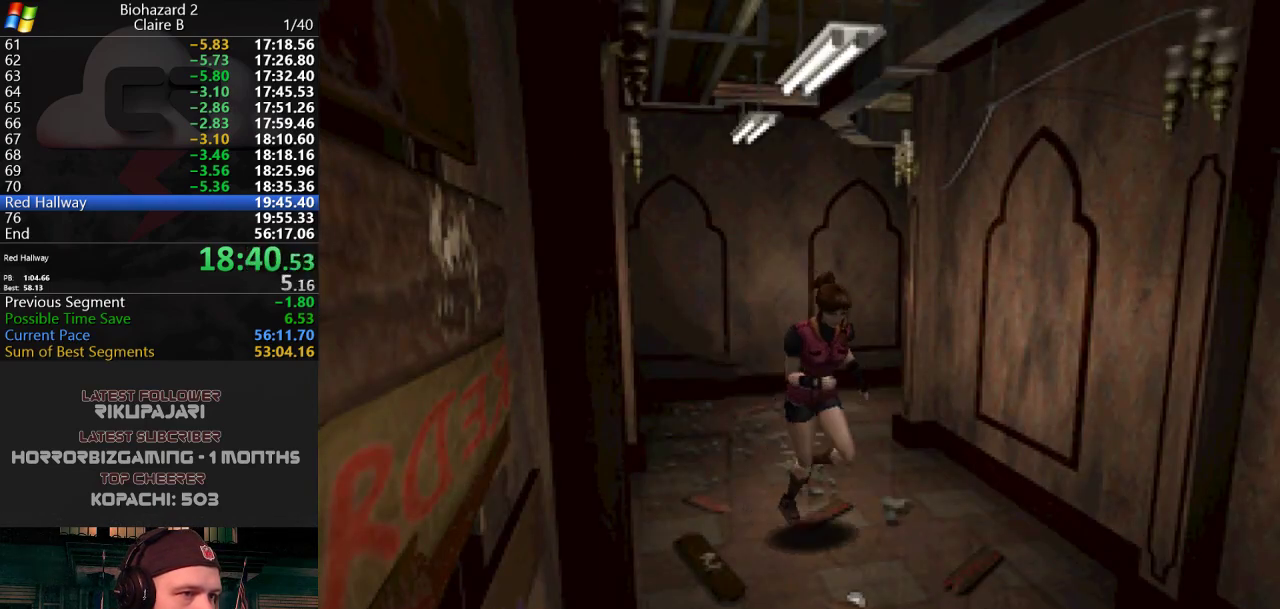
{"keys": ["j", "w"], "events": []}
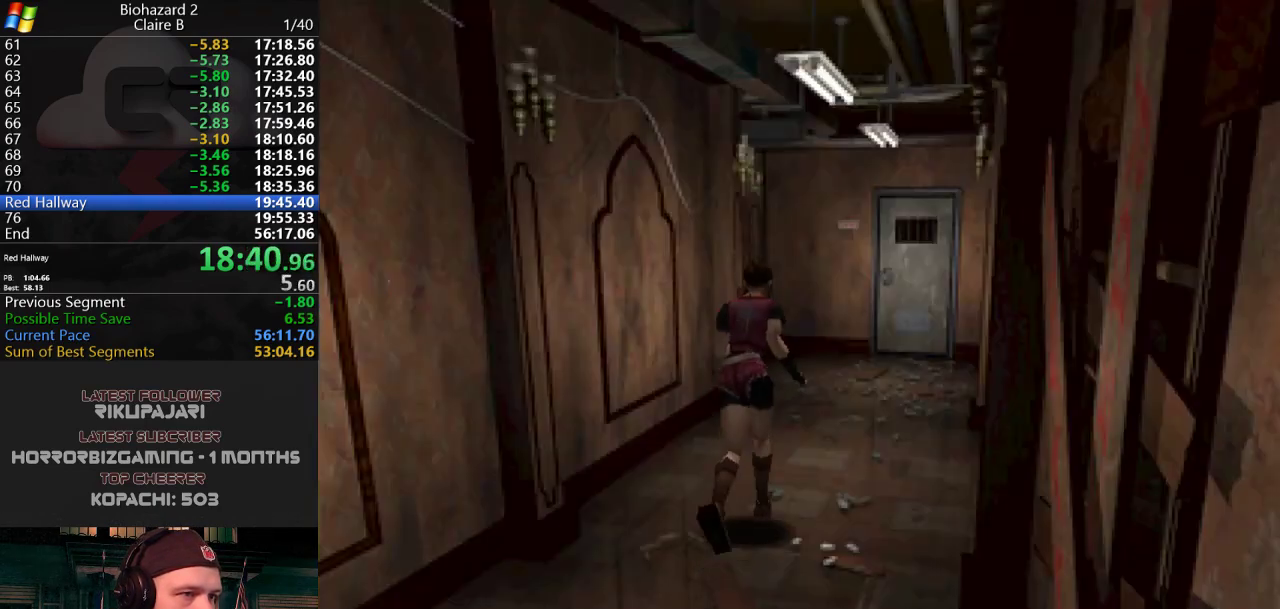
{"keys": ["j", "w"], "events": []}
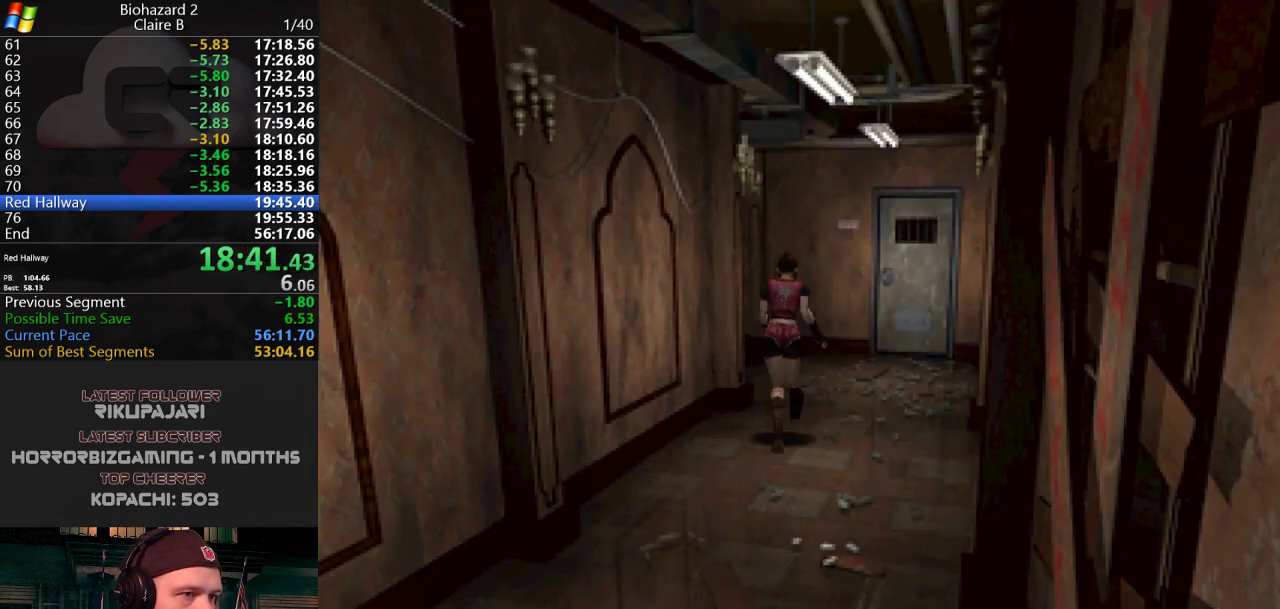
{"keys": ["a", "j", "w"], "events": [[233, "a", "down"]]}
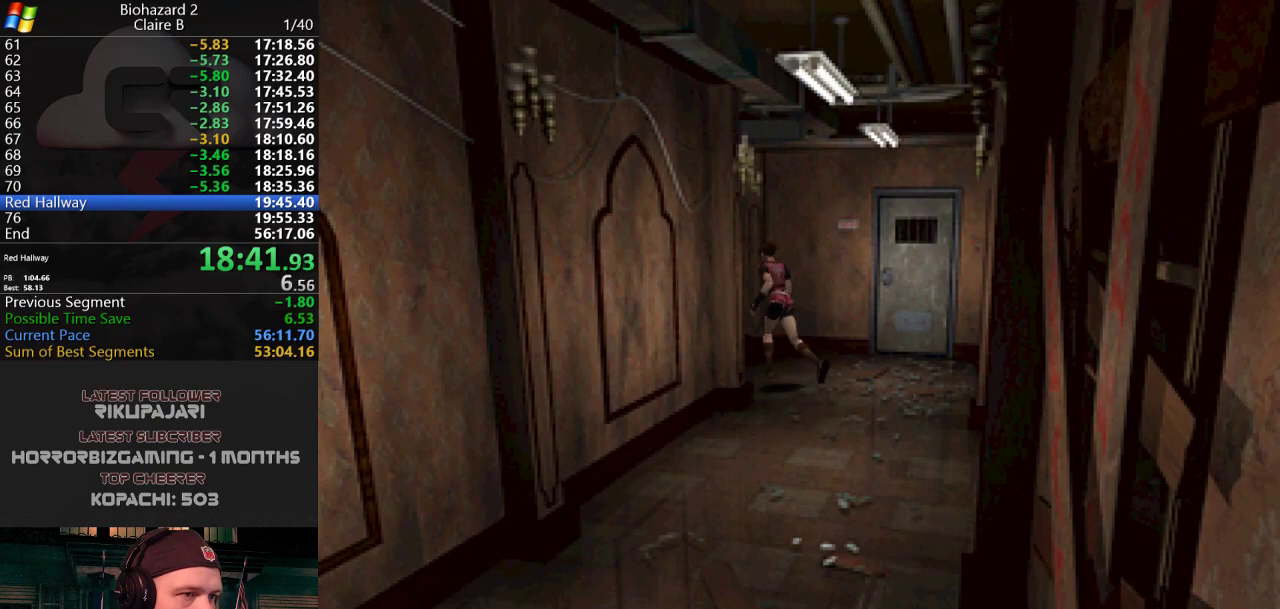
{"keys": ["j", "w"], "events": [[200, "a", "up"], [434, "a", "down"], [484, "a", "up"]]}
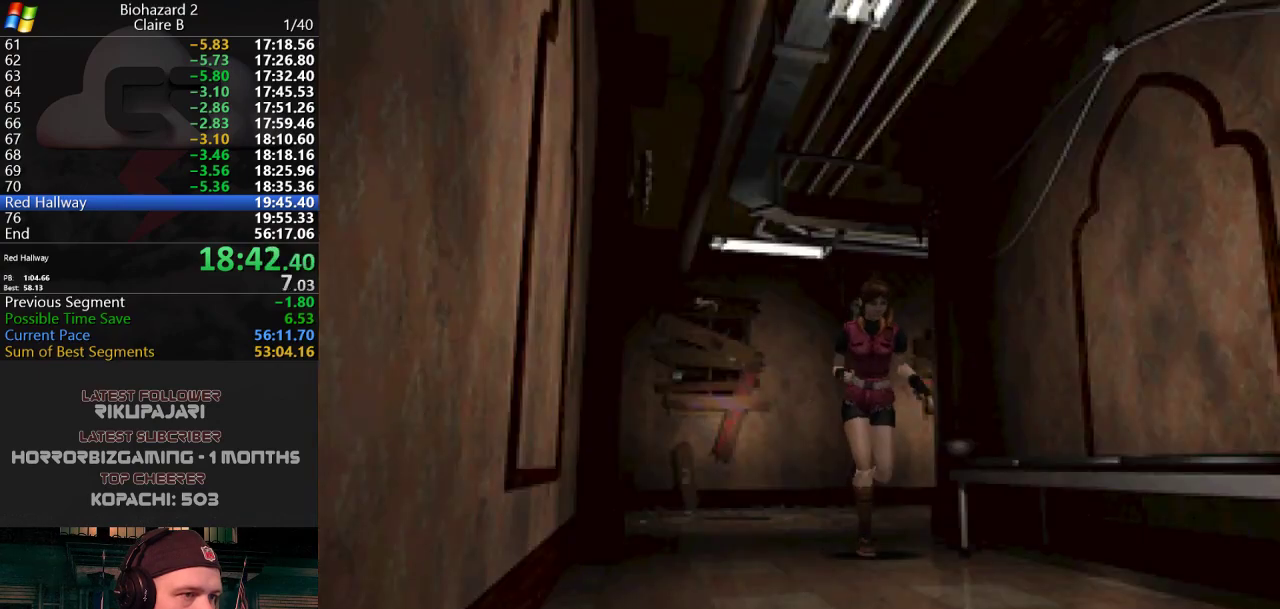
{"keys": ["a", "j", "w"], "events": [[500, "a", "down"]]}
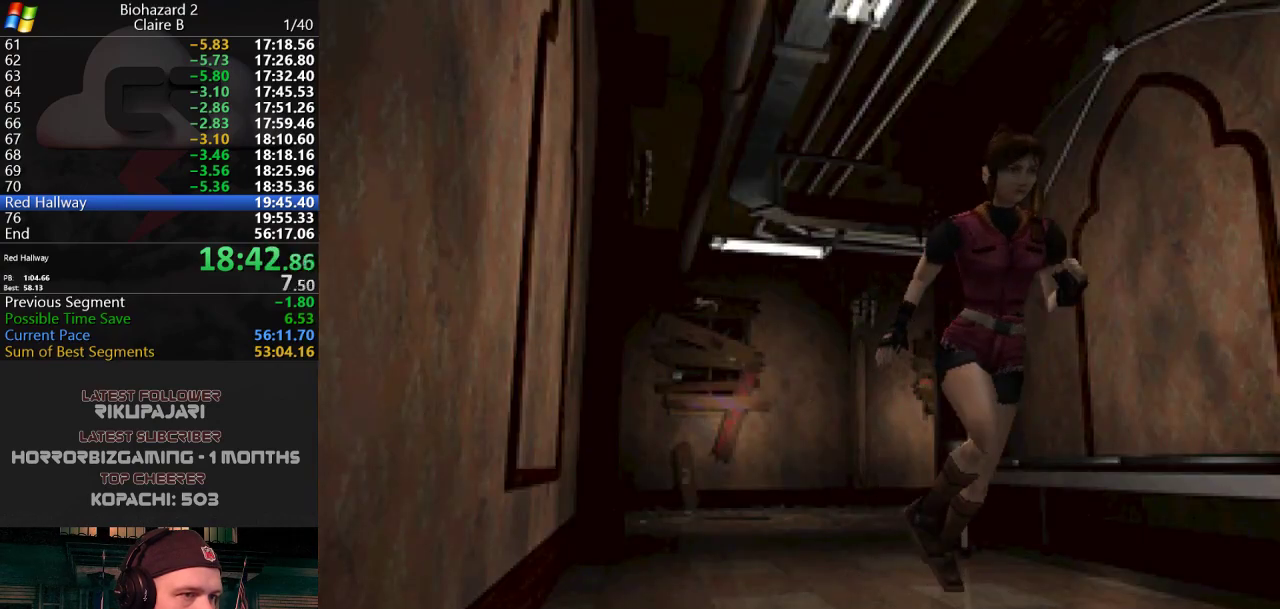
{"keys": ["a", "j", "w"], "events": [[50, "a", "up"], [467, "a", "down"]]}
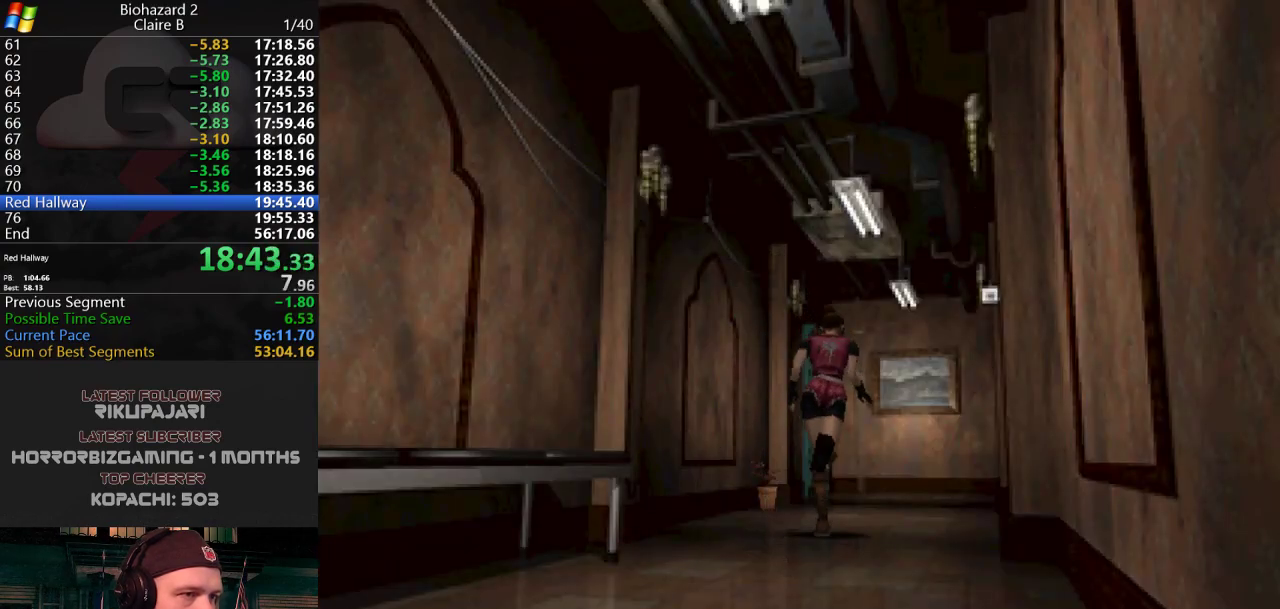
{"keys": ["j", "w"], "events": [[16, "a", "up"]]}
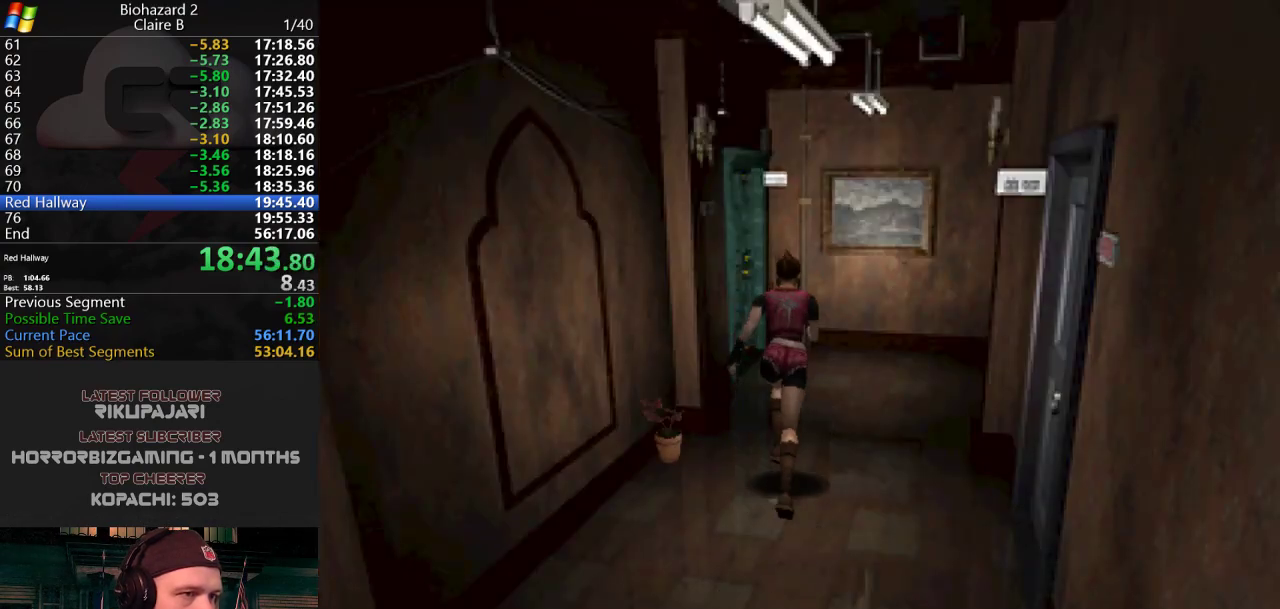
{"keys": ["a", "j", "w"], "events": [[84, "a", "down"], [167, "a", "up"], [167, "g", "down"], [217, "g", "up"], [434, "a", "down"], [434, "g", "down"], [501, "g", "up"]]}
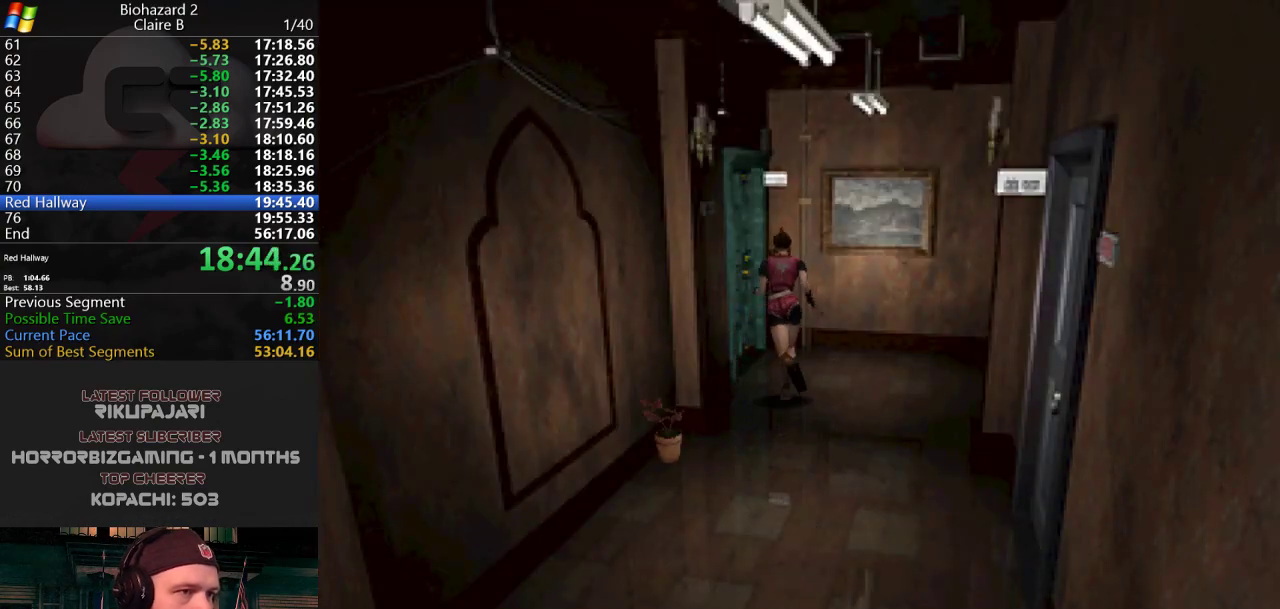
{"keys": ["g", "j"], "events": [[100, "g", "down"], [150, "g", "up"], [333, "g", "down"], [384, "a", "up"], [384, "g", "up"], [384, "w", "up"], [400, "g", "down"], [450, "g", "up"], [500, "g", "down"]]}
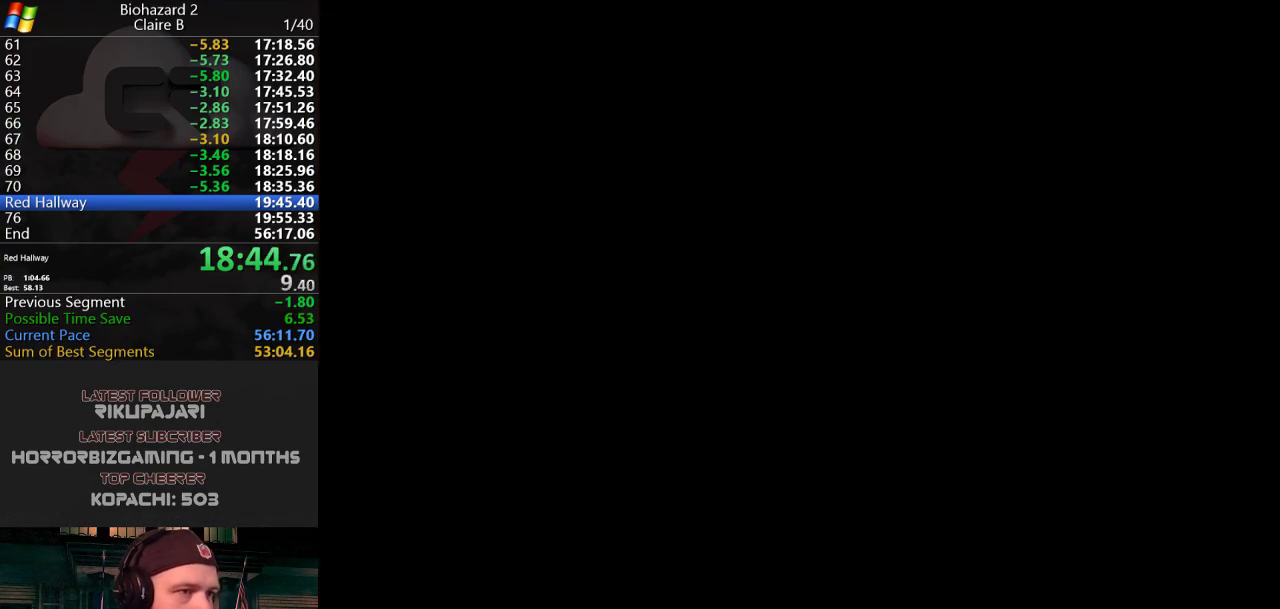
{"keys": [], "events": [[50, "g", "up"], [100, "g", "down"], [150, "g", "up"], [201, "g", "down"], [251, "g", "up"], [384, "j", "up"]]}